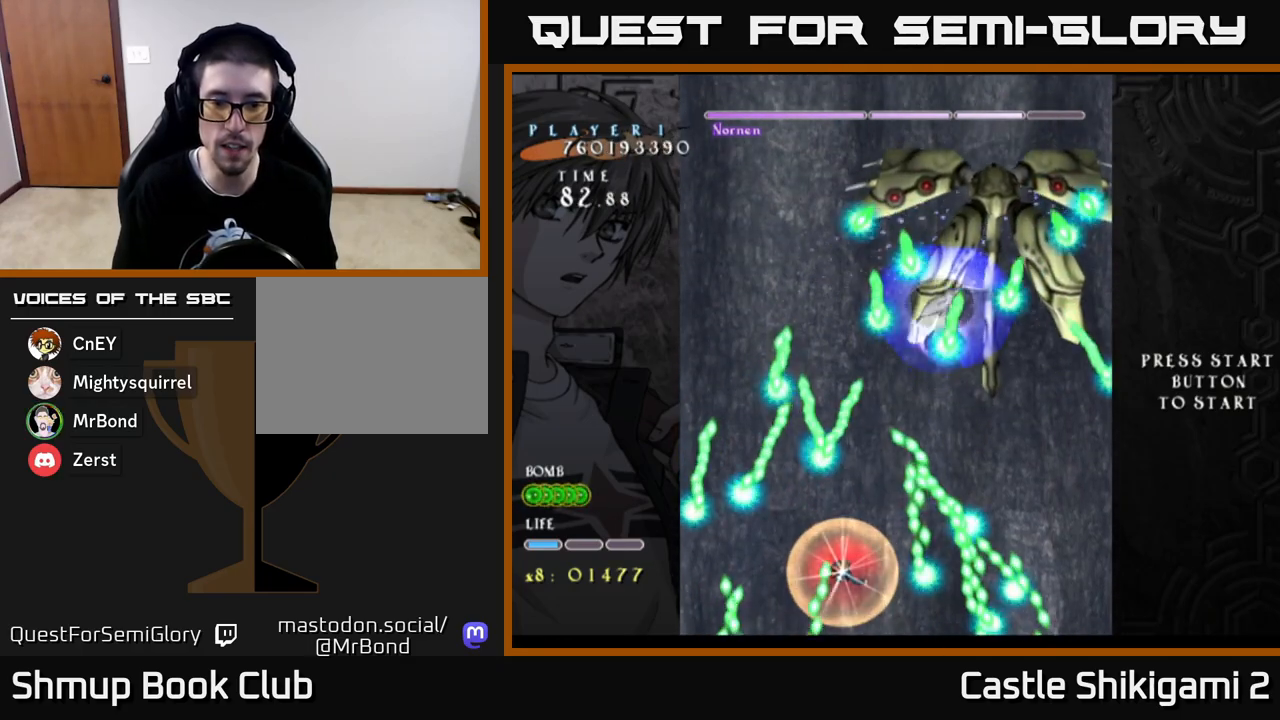
Gameplay with a controller (Xbox layout); each line is a JSON object with the inputs held at the frame after it. "events" lists button and stick changes between this image and that frame as [ms after this image, input, new state], when the widget could be followed in between.
{"buttons": ["X", "DPAD_UP"], "left_stick": "center", "right_stick": "center", "events": [[217, "DPAD_DOWN", "up"], [333, "DPAD_UP", "down"]]}
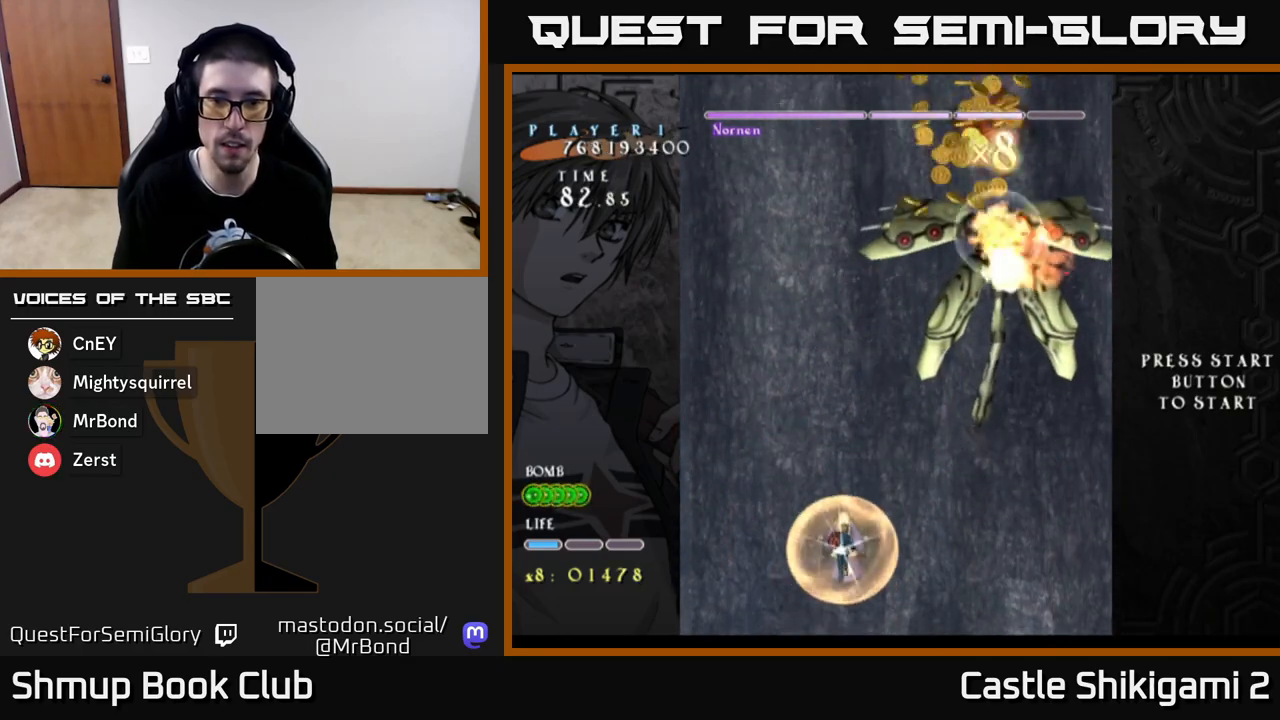
{"buttons": ["B", "DPAD_RIGHT"], "left_stick": "center", "right_stick": "center", "events": [[150, "DPAD_RIGHT", "down"], [250, "B", "down"], [267, "X", "up"], [467, "DPAD_UP", "up"]]}
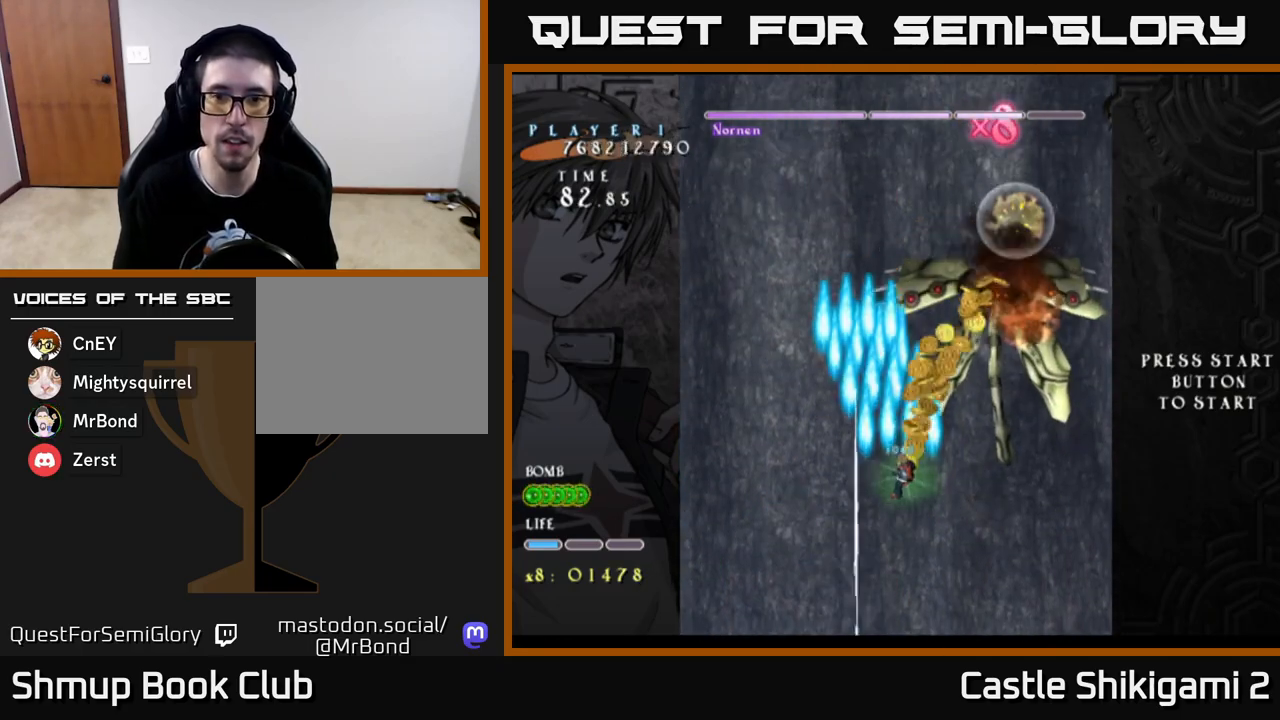
{"buttons": ["B"], "left_stick": "center", "right_stick": "center", "events": [[250, "DPAD_RIGHT", "up"]]}
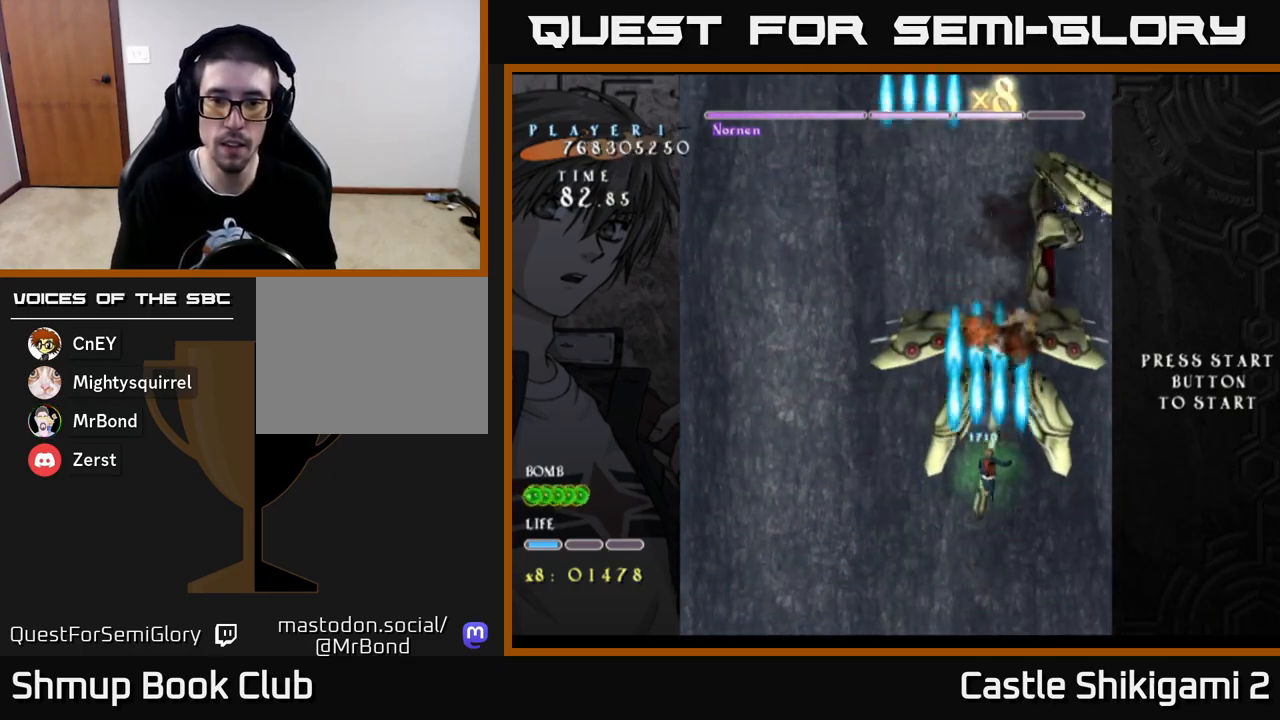
{"buttons": ["B", "DPAD_UP", "DPAD_LEFT"], "left_stick": "center", "right_stick": "center", "events": [[333, "DPAD_UP", "down"], [367, "DPAD_LEFT", "down"]]}
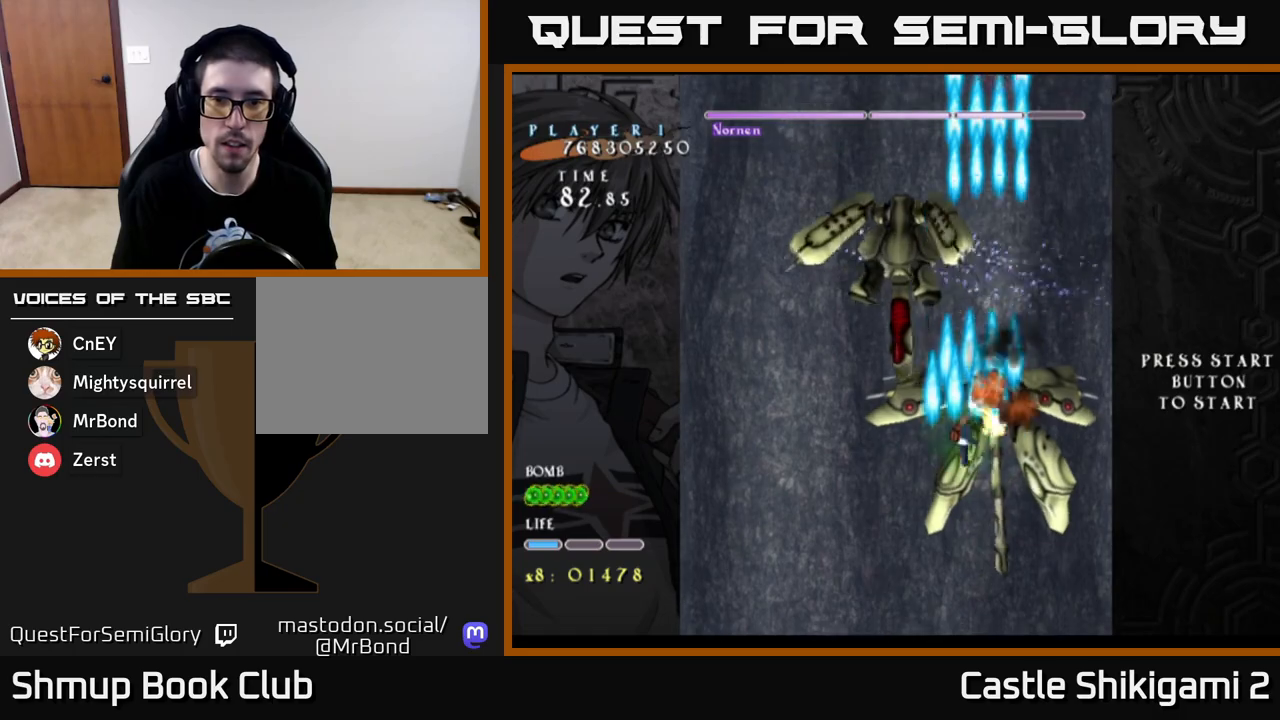
{"buttons": ["B", "DPAD_DOWN", "DPAD_RIGHT"], "left_stick": "center", "right_stick": "center", "events": [[150, "DPAD_UP", "up"], [400, "DPAD_LEFT", "up"], [417, "DPAD_DOWN", "down"], [483, "DPAD_RIGHT", "down"]]}
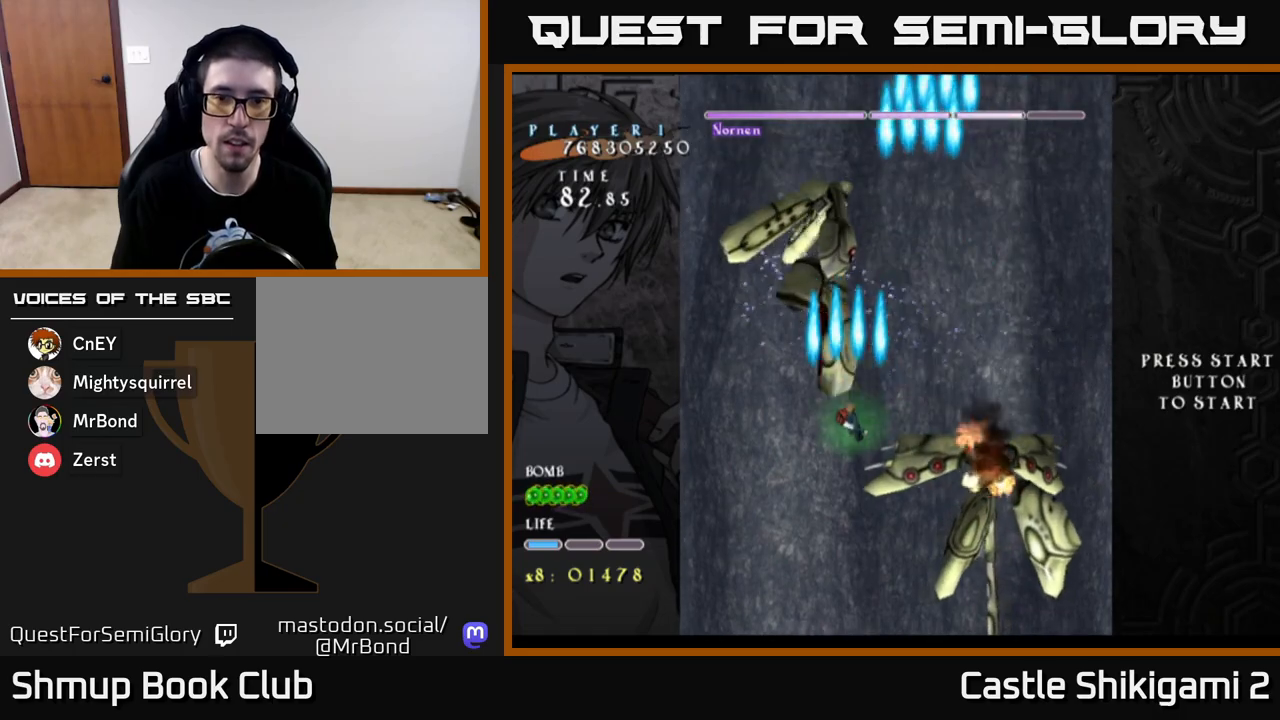
{"buttons": ["B", "DPAD_RIGHT"], "left_stick": "center", "right_stick": "center", "events": [[50, "DPAD_DOWN", "up"], [83, "DPAD_RIGHT", "up"], [383, "DPAD_UP", "down"], [450, "DPAD_RIGHT", "down"], [483, "DPAD_UP", "up"]]}
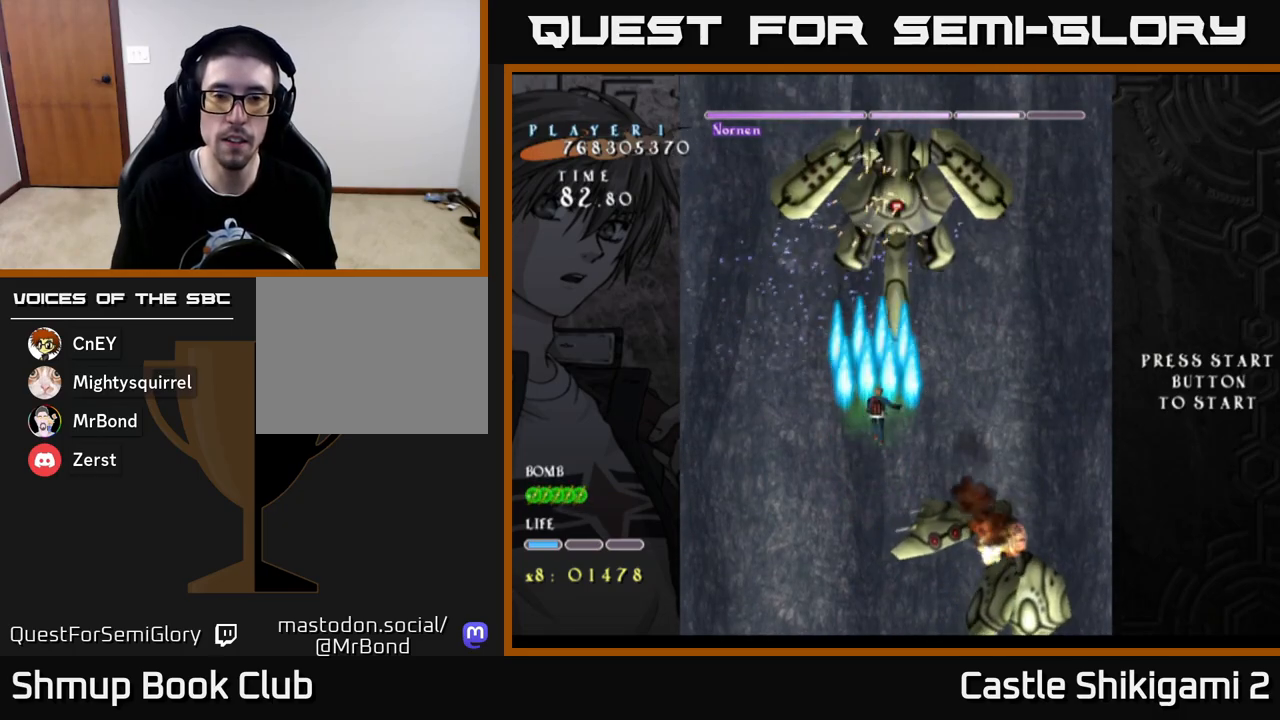
{"buttons": ["B"], "left_stick": "center", "right_stick": "center", "events": [[133, "DPAD_RIGHT", "up"], [417, "DPAD_LEFT", "down"], [483, "DPAD_LEFT", "up"]]}
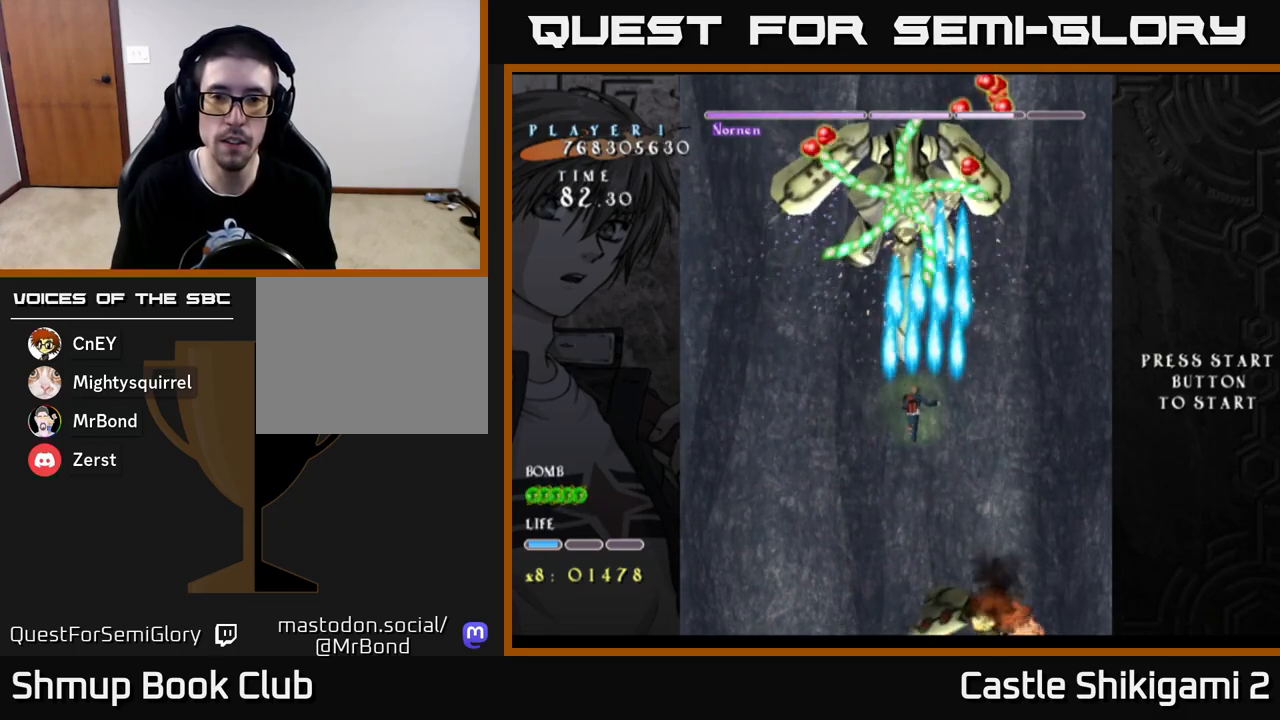
{"buttons": ["B"], "left_stick": "center", "right_stick": "center", "events": [[217, "DPAD_UP", "down"], [300, "DPAD_UP", "up"]]}
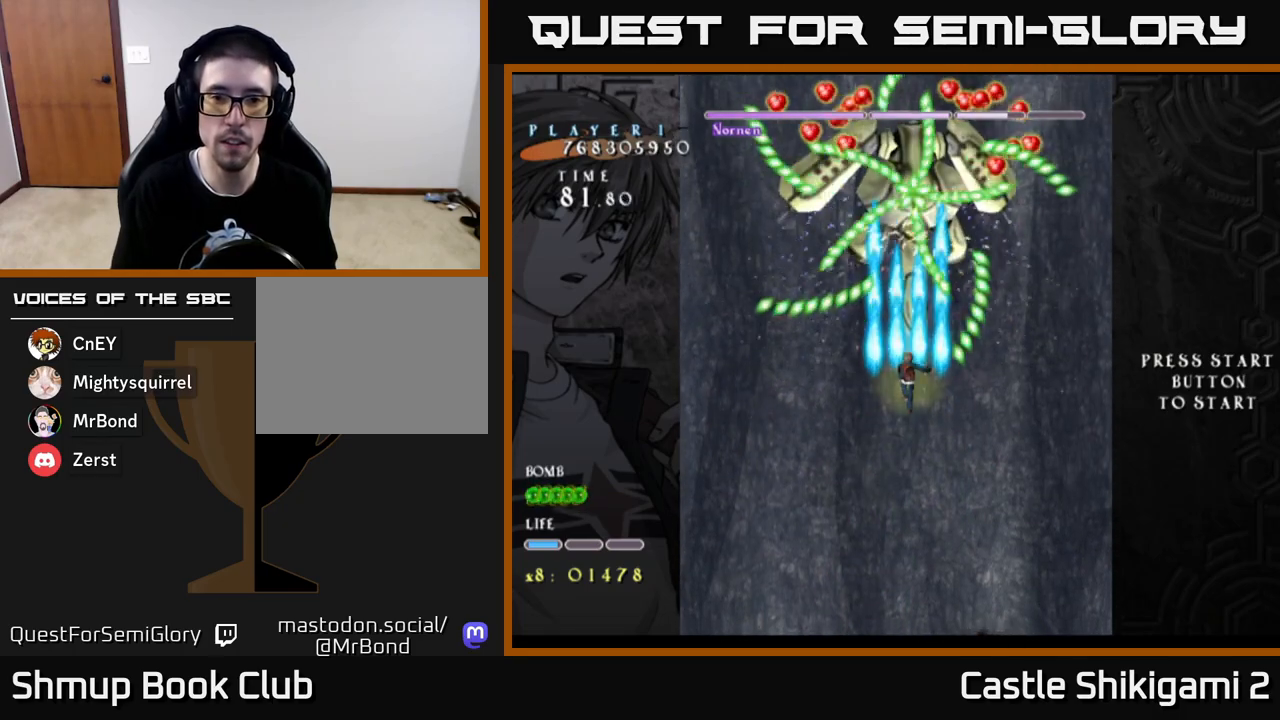
{"buttons": ["B"], "left_stick": "center", "right_stick": "center", "events": []}
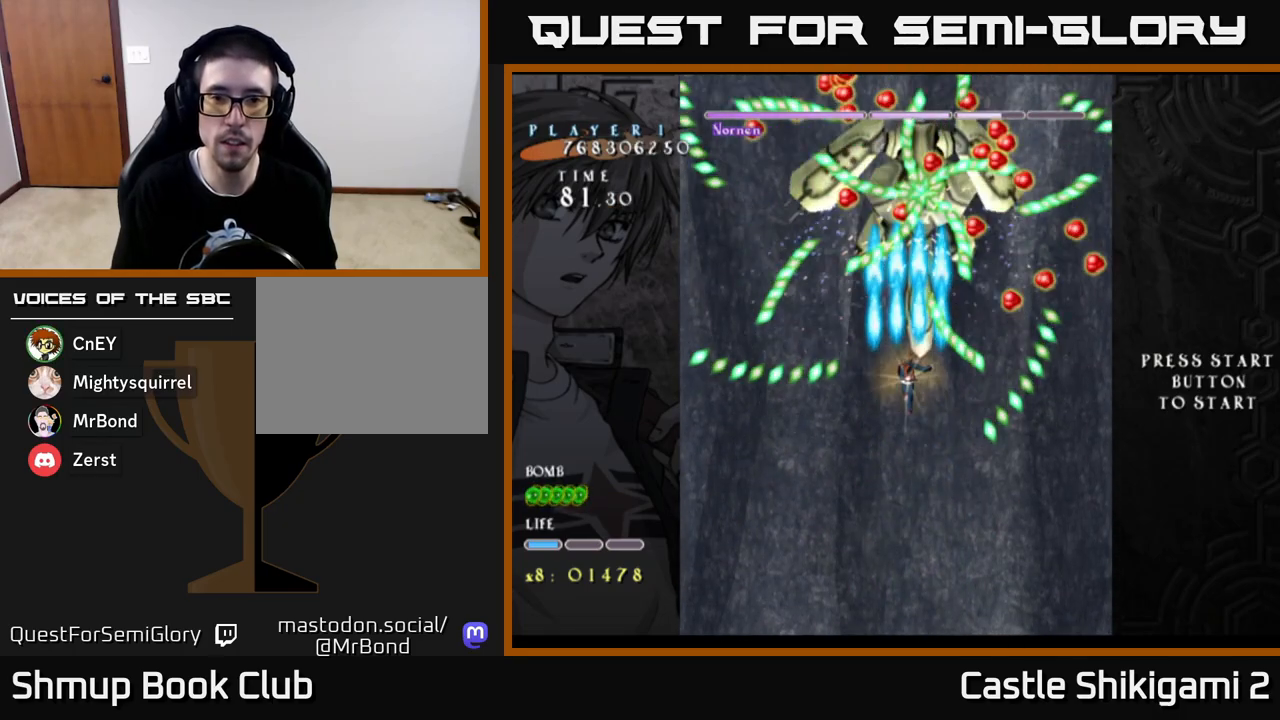
{"buttons": ["B"], "left_stick": "center", "right_stick": "center", "events": []}
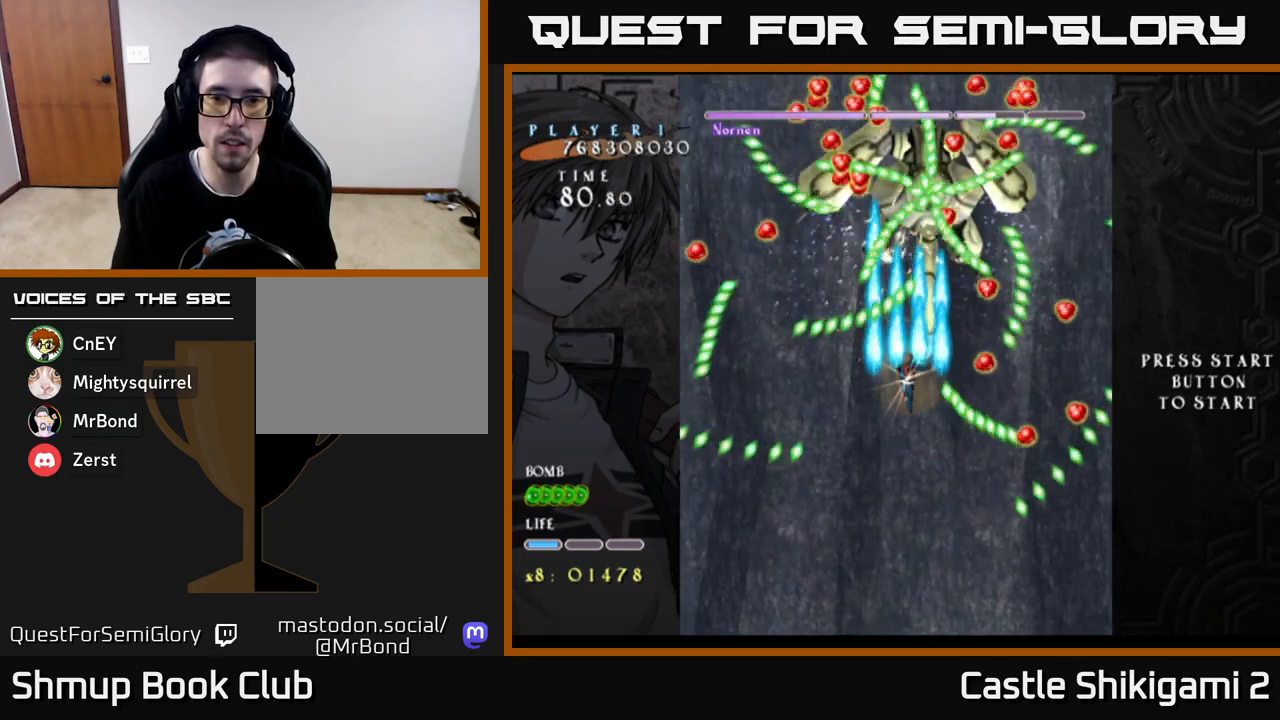
{"buttons": ["B"], "left_stick": "center", "right_stick": "center", "events": [[183, "DPAD_RIGHT", "down"], [283, "DPAD_RIGHT", "up"], [300, "DPAD_UP", "down"], [417, "DPAD_UP", "up"]]}
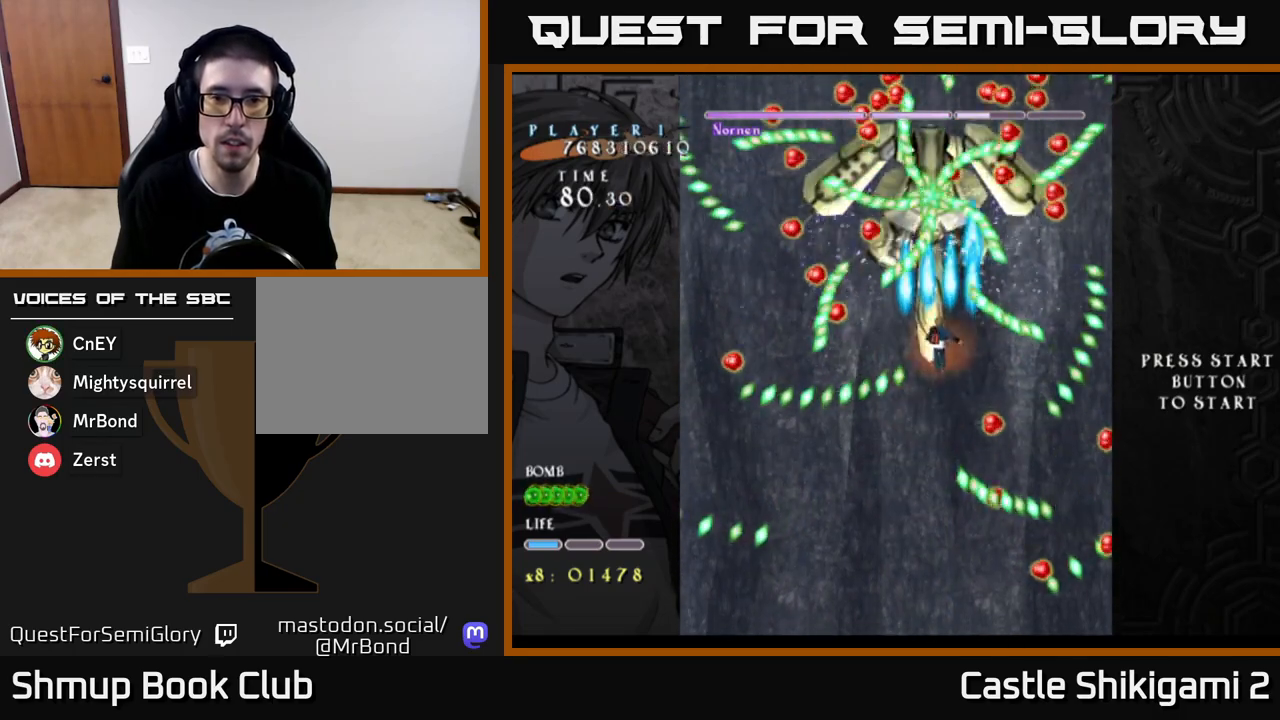
{"buttons": ["B", "DPAD_DOWN"], "left_stick": "center", "right_stick": "center", "events": [[417, "DPAD_DOWN", "down"]]}
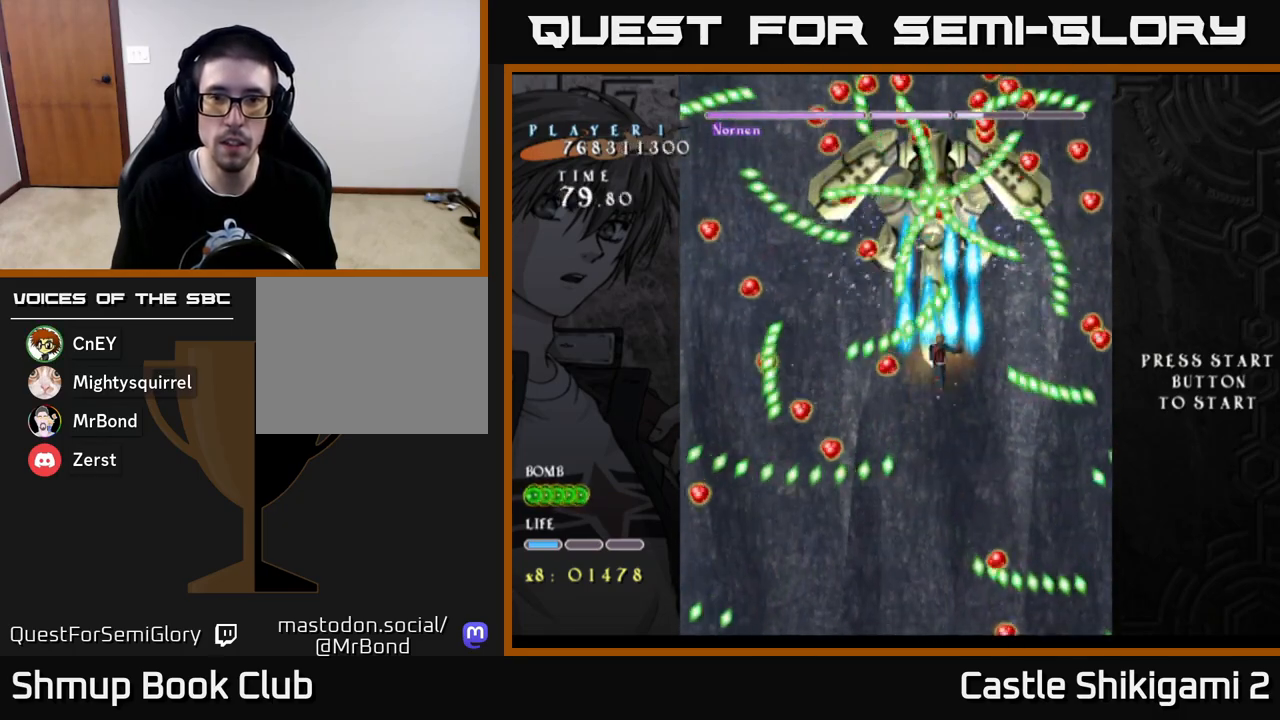
{"buttons": ["B"], "left_stick": "center", "right_stick": "center", "events": [[17, "DPAD_RIGHT", "down"], [50, "DPAD_DOWN", "up"], [83, "DPAD_RIGHT", "up"], [217, "DPAD_RIGHT", "down"], [250, "DPAD_DOWN", "down"], [350, "DPAD_RIGHT", "up"], [383, "DPAD_DOWN", "up"]]}
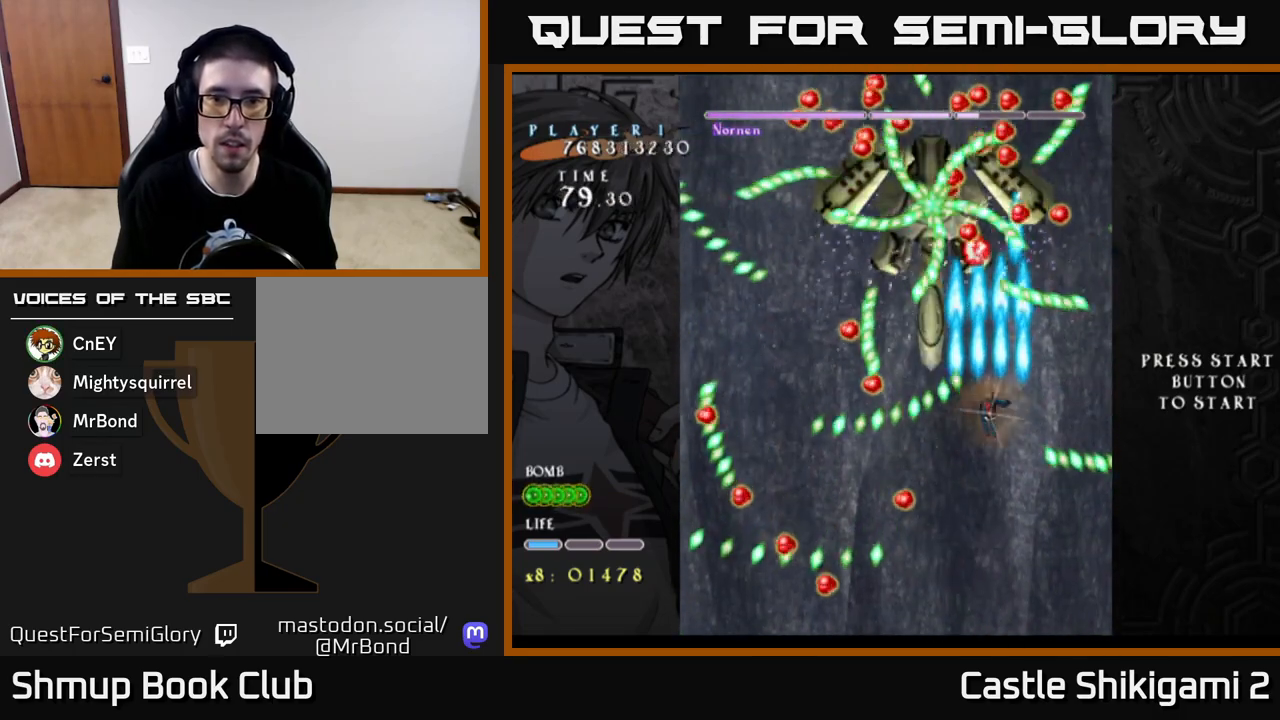
{"buttons": ["X", "DPAD_RIGHT"], "left_stick": "center", "right_stick": "center", "events": [[17, "DPAD_RIGHT", "down"], [33, "X", "down"], [100, "B", "up"], [117, "DPAD_RIGHT", "up"], [267, "DPAD_LEFT", "down"], [433, "DPAD_LEFT", "up"], [500, "DPAD_RIGHT", "down"]]}
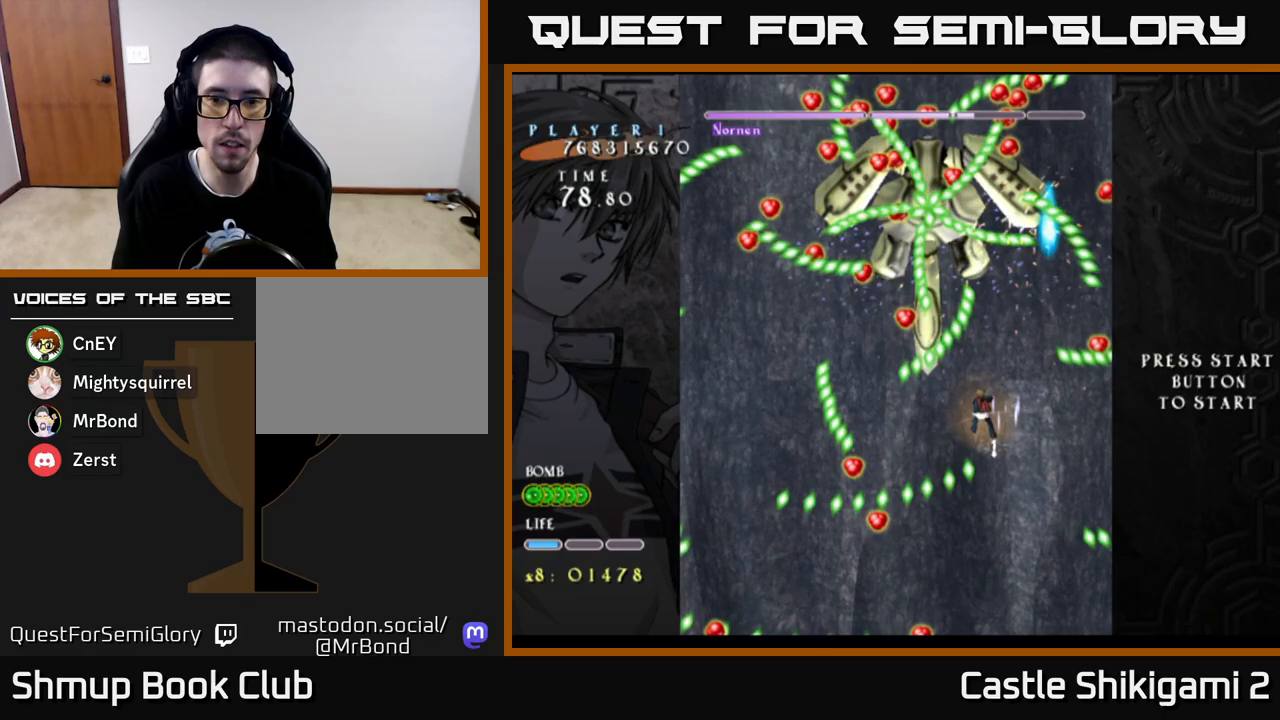
{"buttons": ["X", "DPAD_UP", "DPAD_RIGHT"], "left_stick": "center", "right_stick": "center", "events": [[83, "DPAD_DOWN", "down"], [217, "DPAD_DOWN", "up"], [283, "DPAD_UP", "down"], [300, "DPAD_RIGHT", "up"], [400, "DPAD_RIGHT", "down"]]}
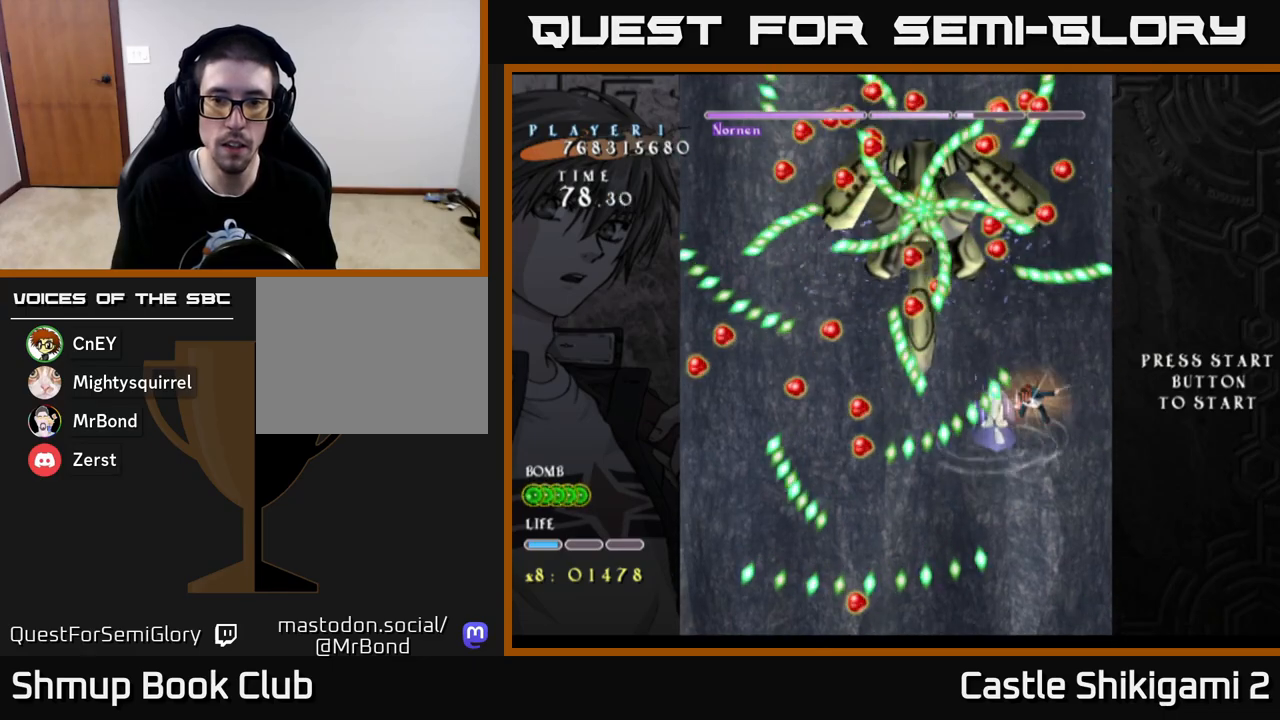
{"buttons": ["X", "DPAD_DOWN", "DPAD_RIGHT"], "left_stick": "center", "right_stick": "center", "events": [[100, "DPAD_RIGHT", "up"], [133, "DPAD_LEFT", "down"], [150, "DPAD_UP", "up"], [183, "DPAD_DOWN", "down"], [300, "DPAD_LEFT", "up"], [433, "DPAD_RIGHT", "down"]]}
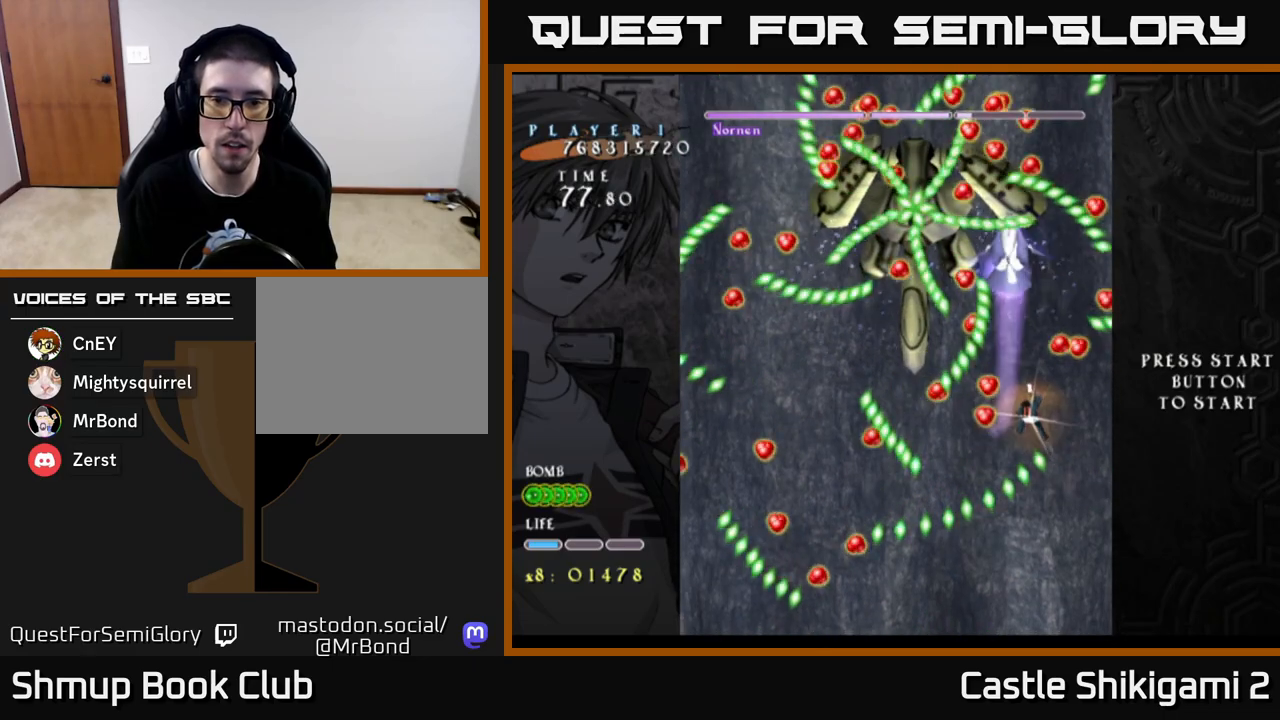
{"buttons": ["X", "DPAD_DOWN"], "left_stick": "center", "right_stick": "center", "events": [[83, "DPAD_RIGHT", "up"], [183, "DPAD_LEFT", "down"], [417, "DPAD_LEFT", "up"]]}
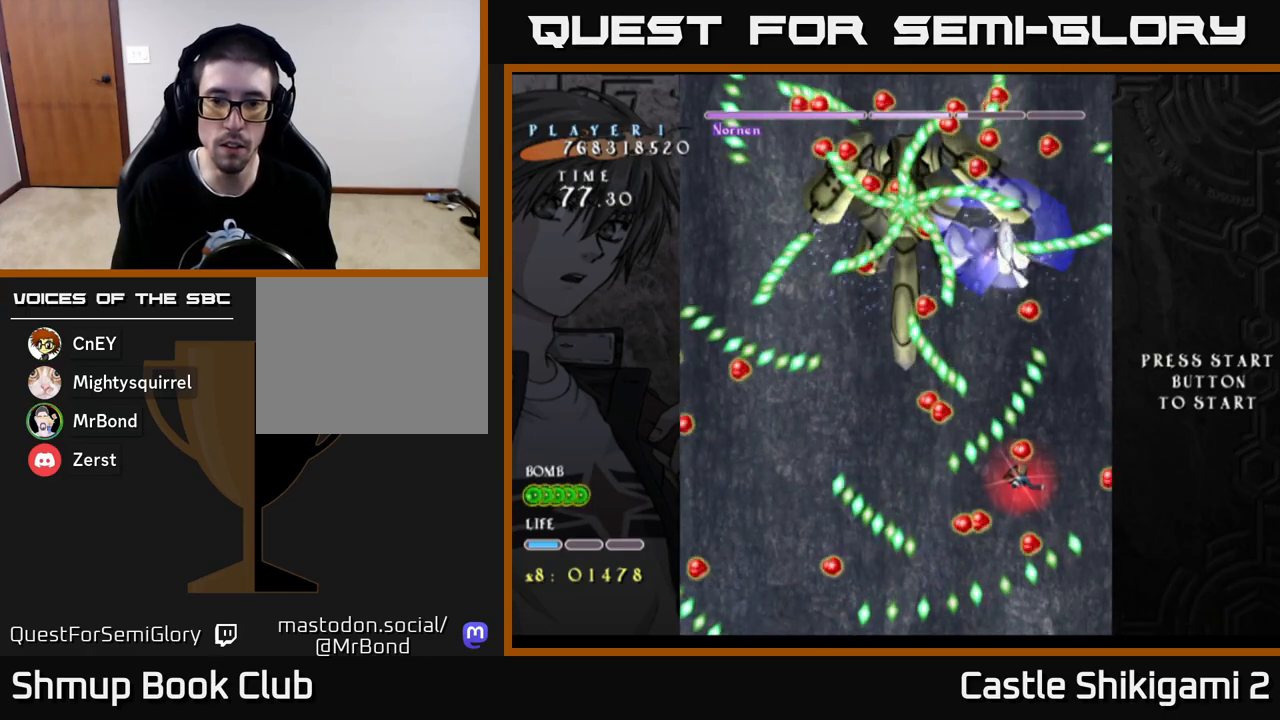
{"buttons": ["X", "DPAD_DOWN", "DPAD_RIGHT"], "left_stick": "center", "right_stick": "center", "events": [[333, "DPAD_DOWN", "up"], [467, "DPAD_DOWN", "down"], [500, "DPAD_RIGHT", "down"]]}
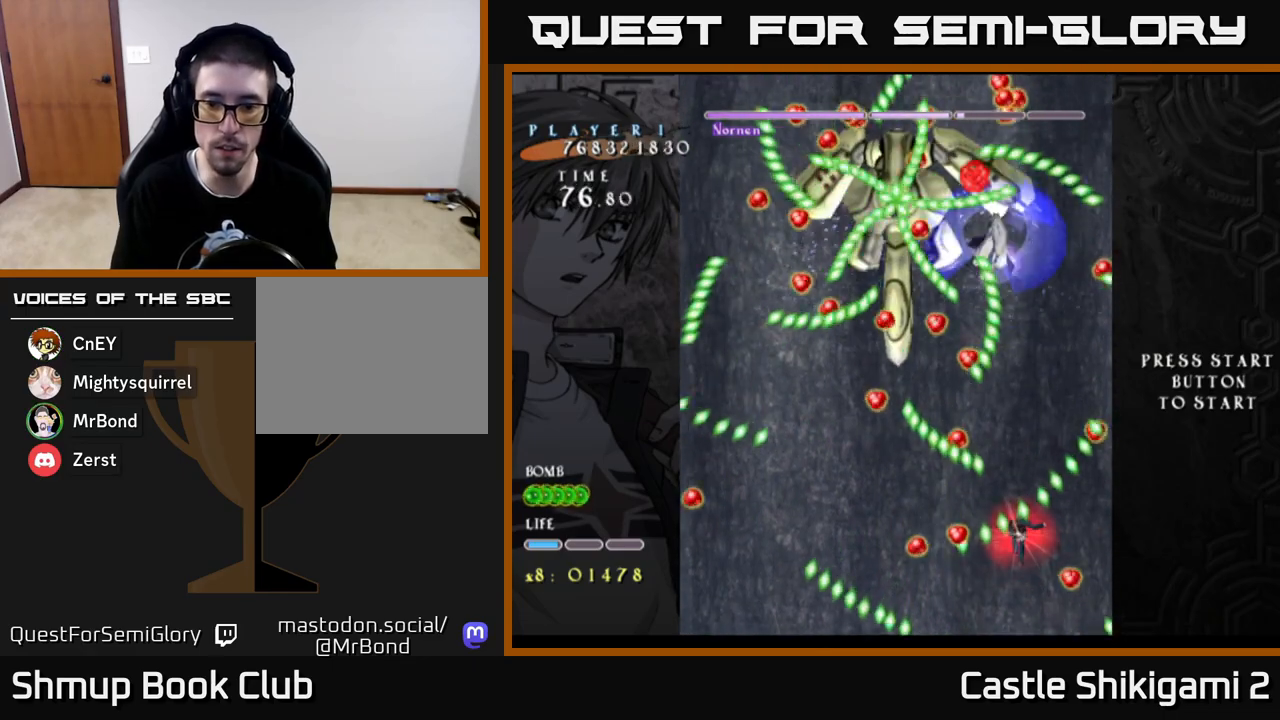
{"buttons": ["X", "DPAD_DOWN", "DPAD_RIGHT"], "left_stick": "center", "right_stick": "center", "events": [[100, "DPAD_RIGHT", "up"], [450, "DPAD_RIGHT", "down"]]}
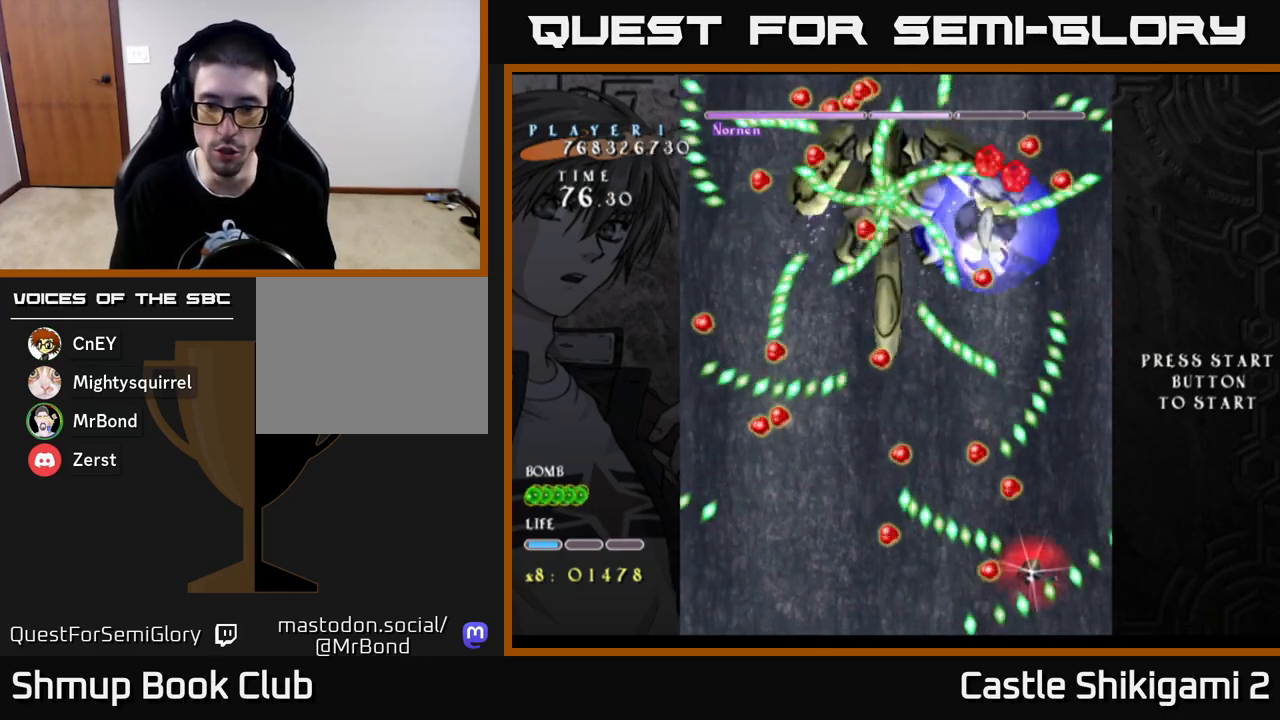
{"buttons": ["X", "DPAD_DOWN"], "left_stick": "center", "right_stick": "center", "events": [[50, "DPAD_RIGHT", "up"], [200, "DPAD_LEFT", "down"], [233, "DPAD_DOWN", "up"], [333, "DPAD_DOWN", "down"], [483, "DPAD_LEFT", "up"]]}
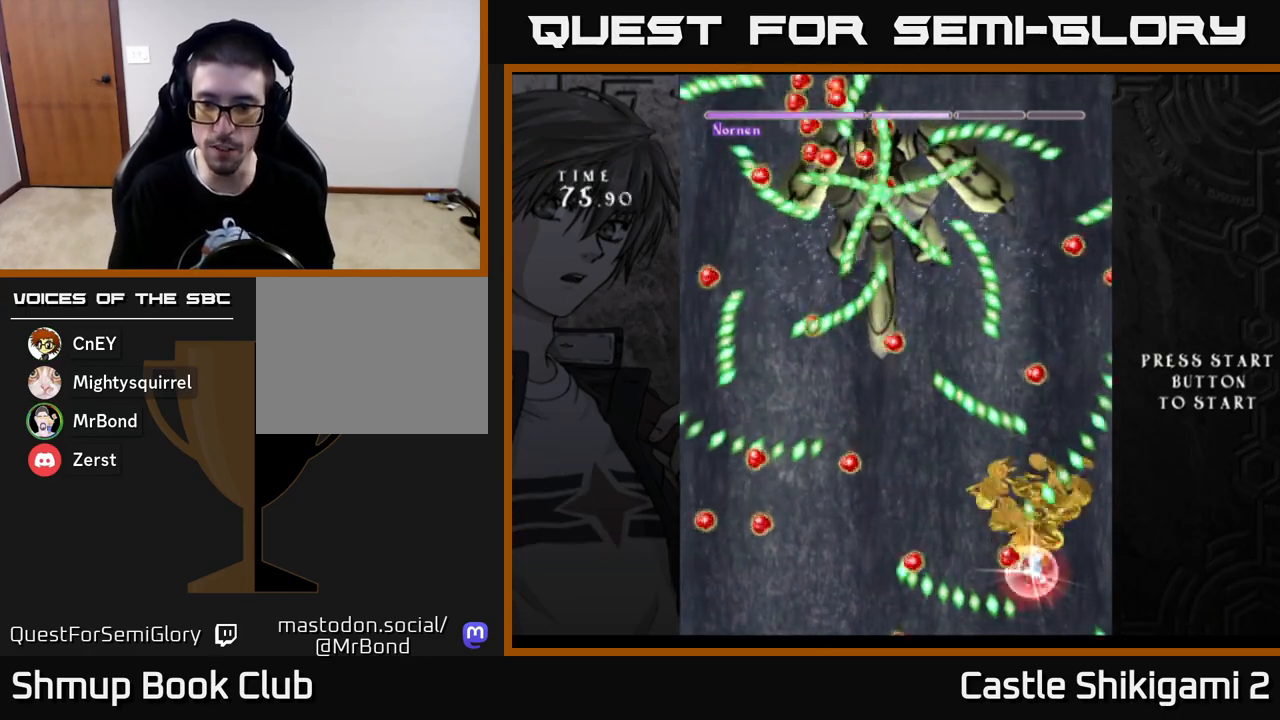
{"buttons": ["B"], "left_stick": "center", "right_stick": "center", "events": [[67, "DPAD_RIGHT", "down"], [167, "DPAD_DOWN", "up"], [183, "DPAD_RIGHT", "up"], [200, "DPAD_UP", "down"], [333, "B", "down"], [367, "X", "up"], [483, "DPAD_UP", "up"]]}
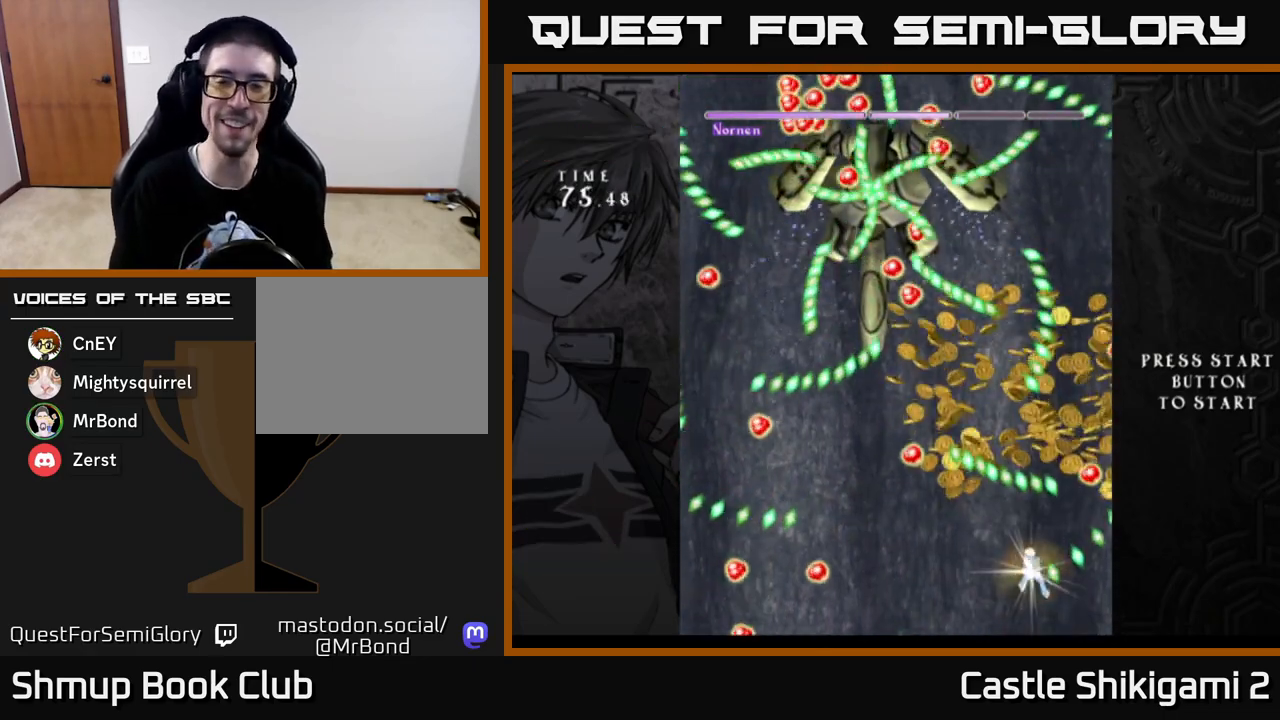
{"buttons": [], "left_stick": "center", "right_stick": "center", "events": [[183, "B", "up"]]}
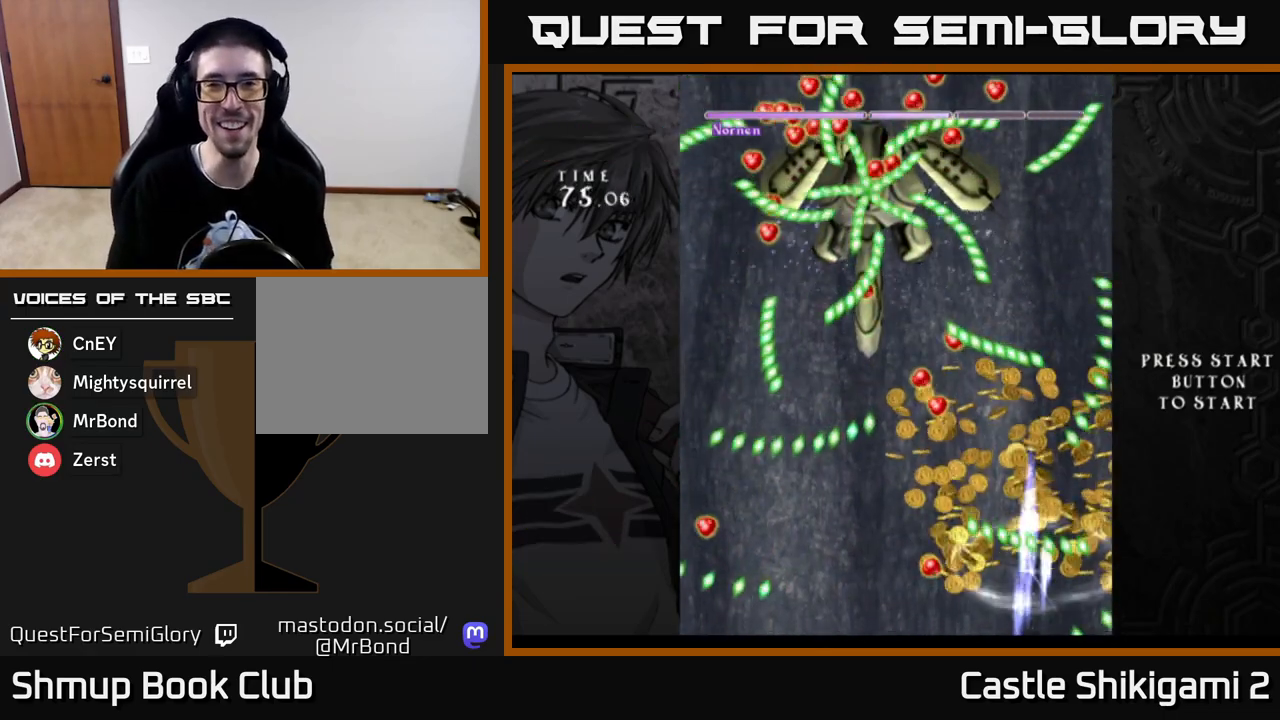
{"buttons": [], "left_stick": "center", "right_stick": "center", "events": [[183, "START", "down"], [233, "right_stick", "down-left"], [367, "right_stick", "center"], [383, "START", "up"]]}
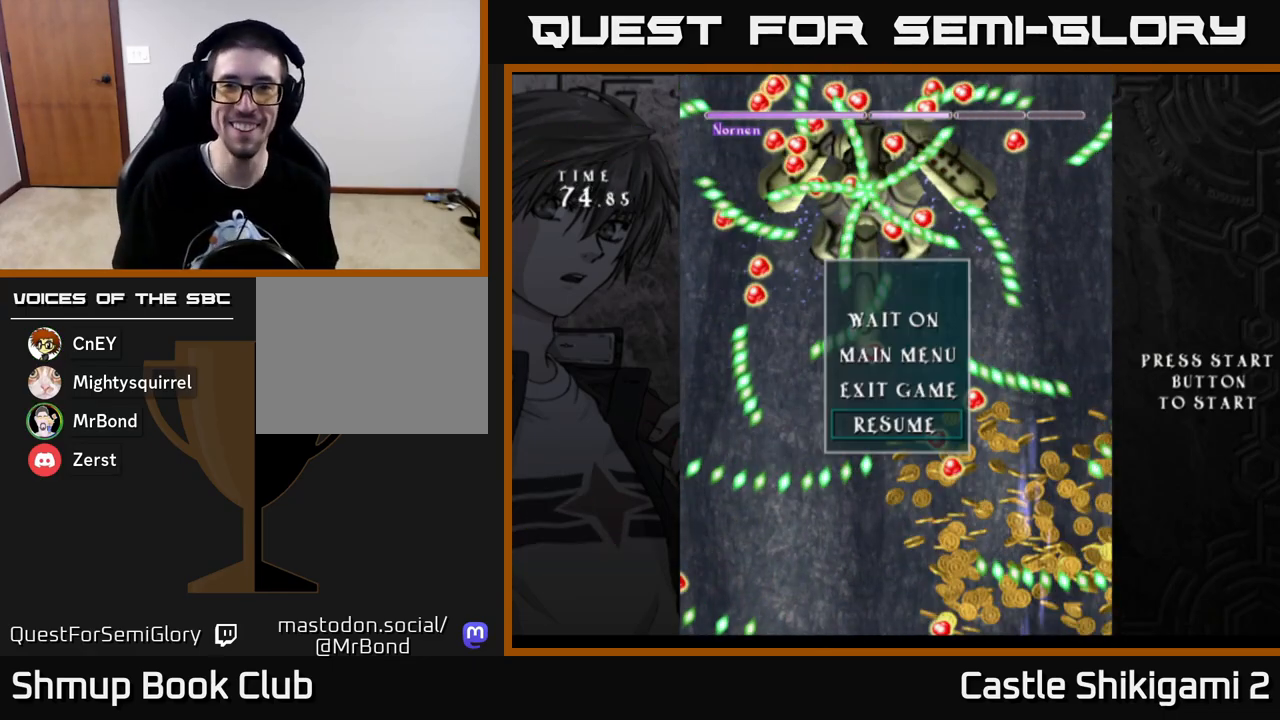
{"buttons": [], "left_stick": "center", "right_stick": "center", "events": []}
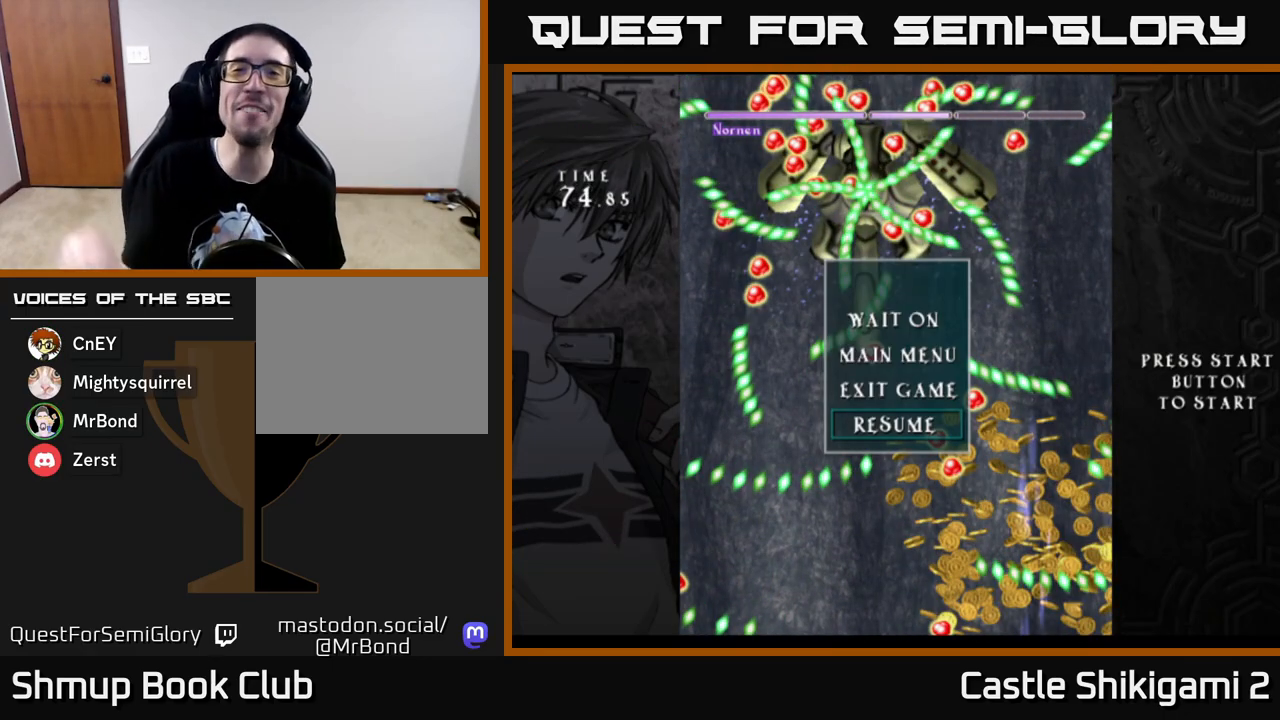
{"buttons": [], "left_stick": "center", "right_stick": "center", "events": []}
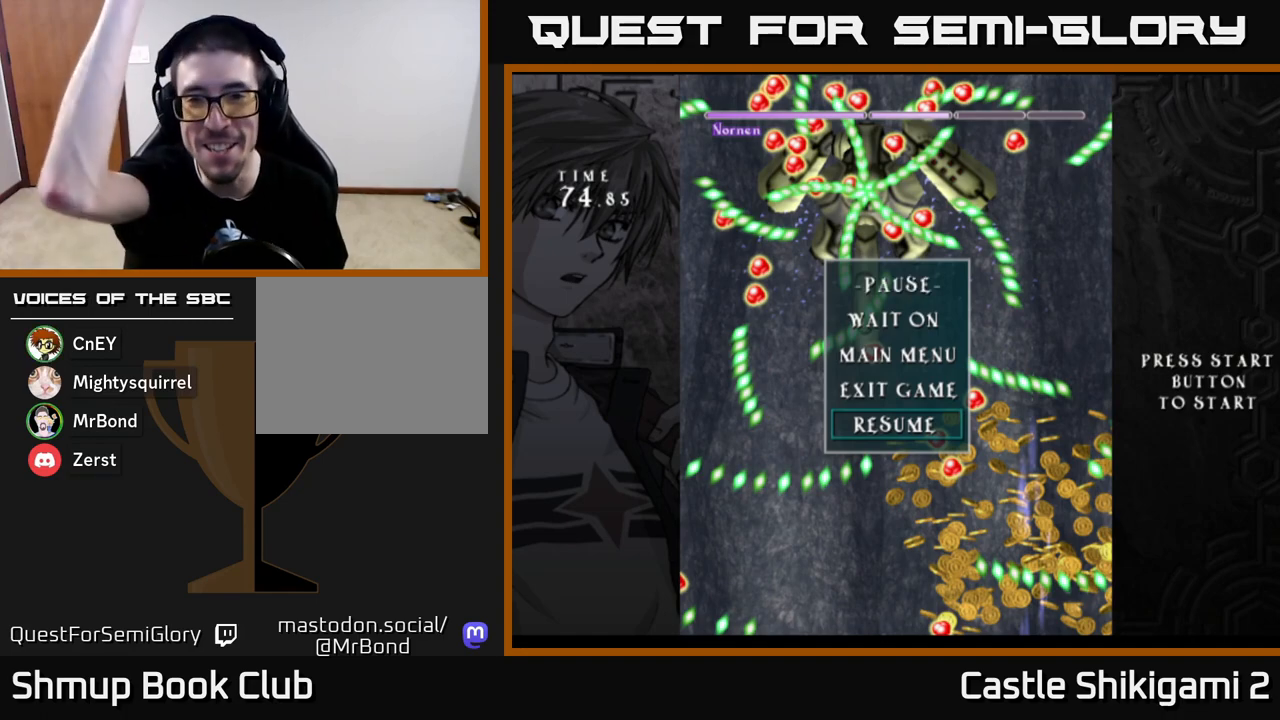
{"buttons": [], "left_stick": "center", "right_stick": "center", "events": []}
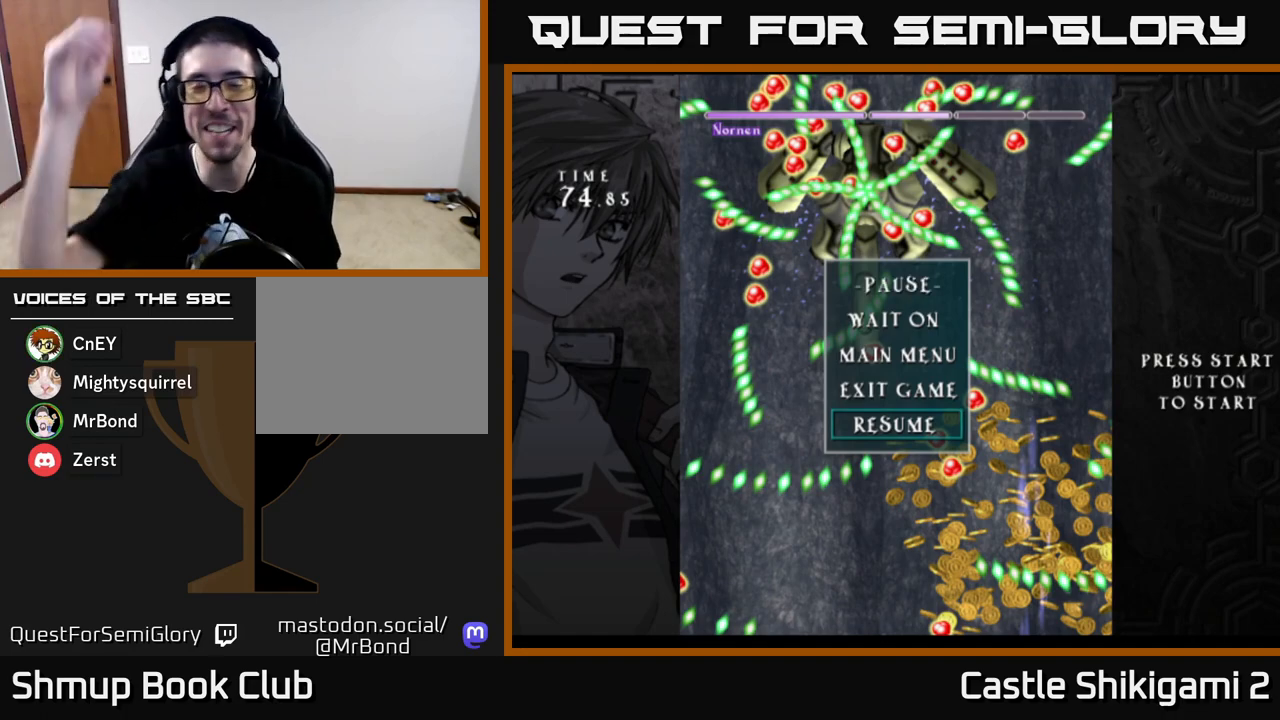
{"buttons": ["DPAD_UP"], "left_stick": "center", "right_stick": "center", "events": [[217, "DPAD_UP", "down"], [317, "DPAD_UP", "up"], [500, "DPAD_UP", "down"]]}
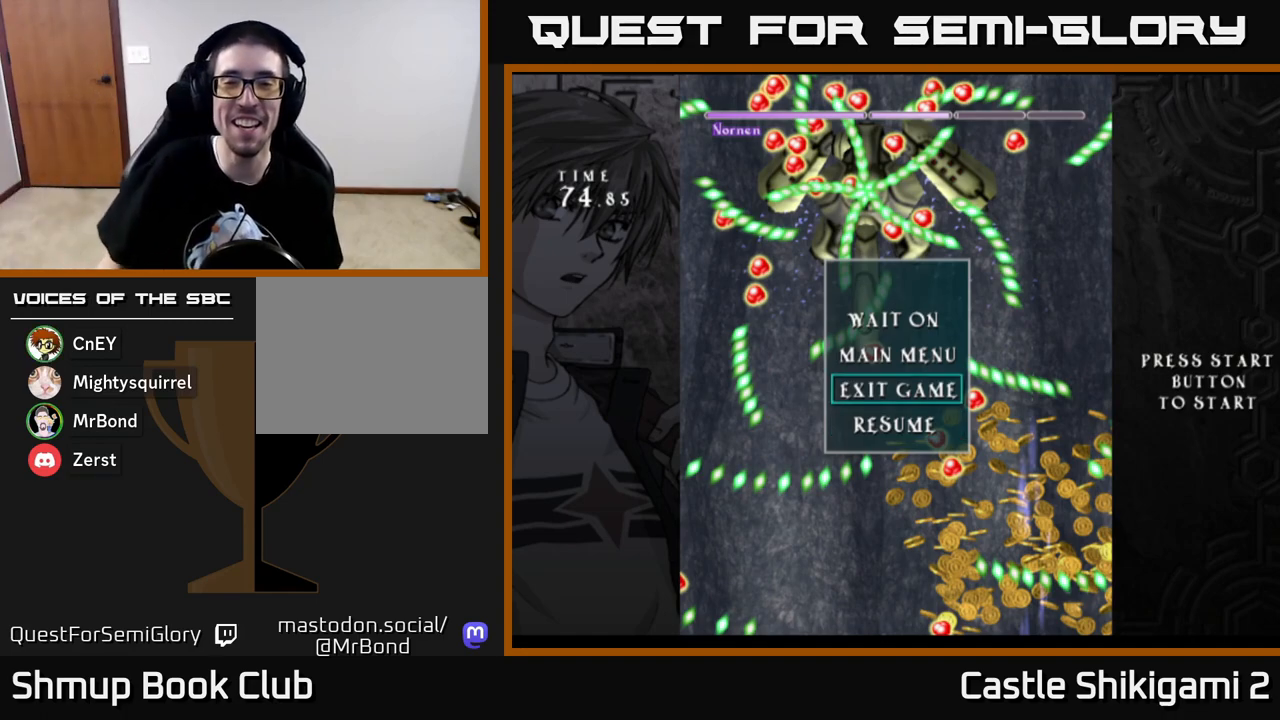
{"buttons": ["A"], "left_stick": "center", "right_stick": "center", "events": [[100, "DPAD_UP", "up"], [267, "DPAD_DOWN", "down"], [383, "DPAD_DOWN", "up"], [433, "A", "down"]]}
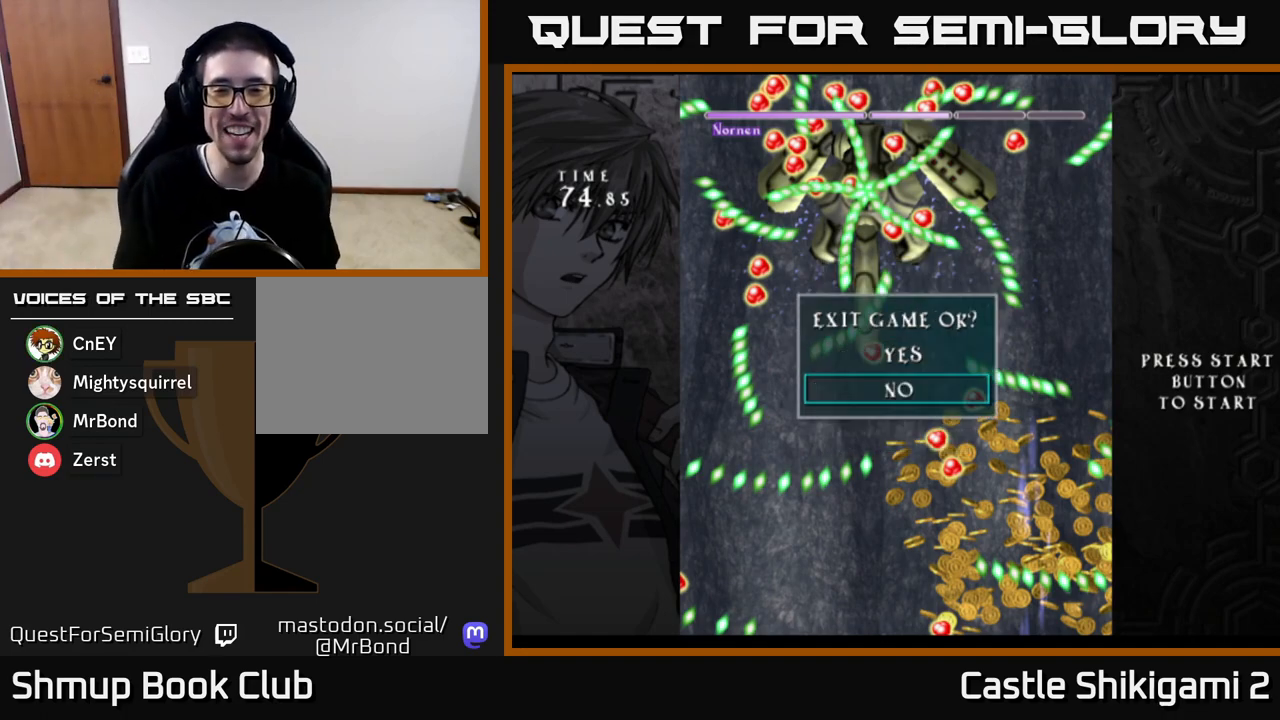
{"buttons": ["DPAD_UP"], "left_stick": "center", "right_stick": "center", "events": [[50, "A", "up"], [500, "DPAD_UP", "down"]]}
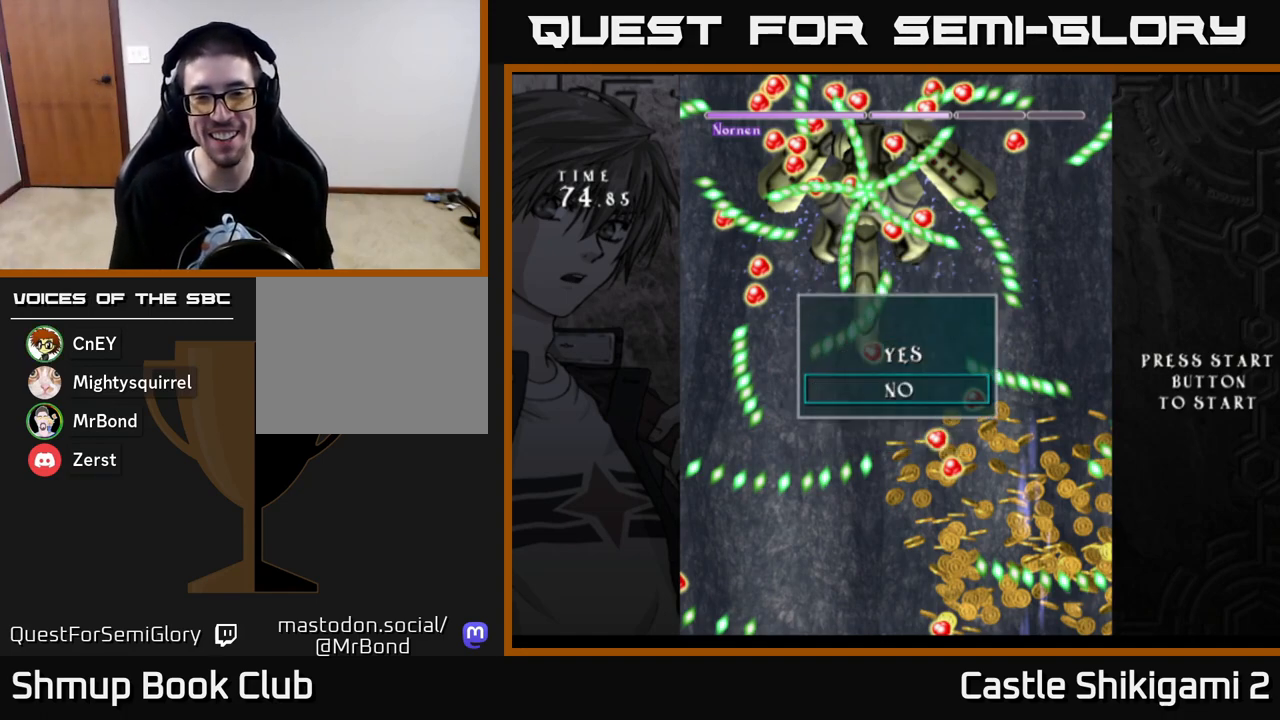
{"buttons": [], "left_stick": "center", "right_stick": "center", "events": [[83, "A", "down"], [100, "DPAD_UP", "up"], [167, "A", "up"]]}